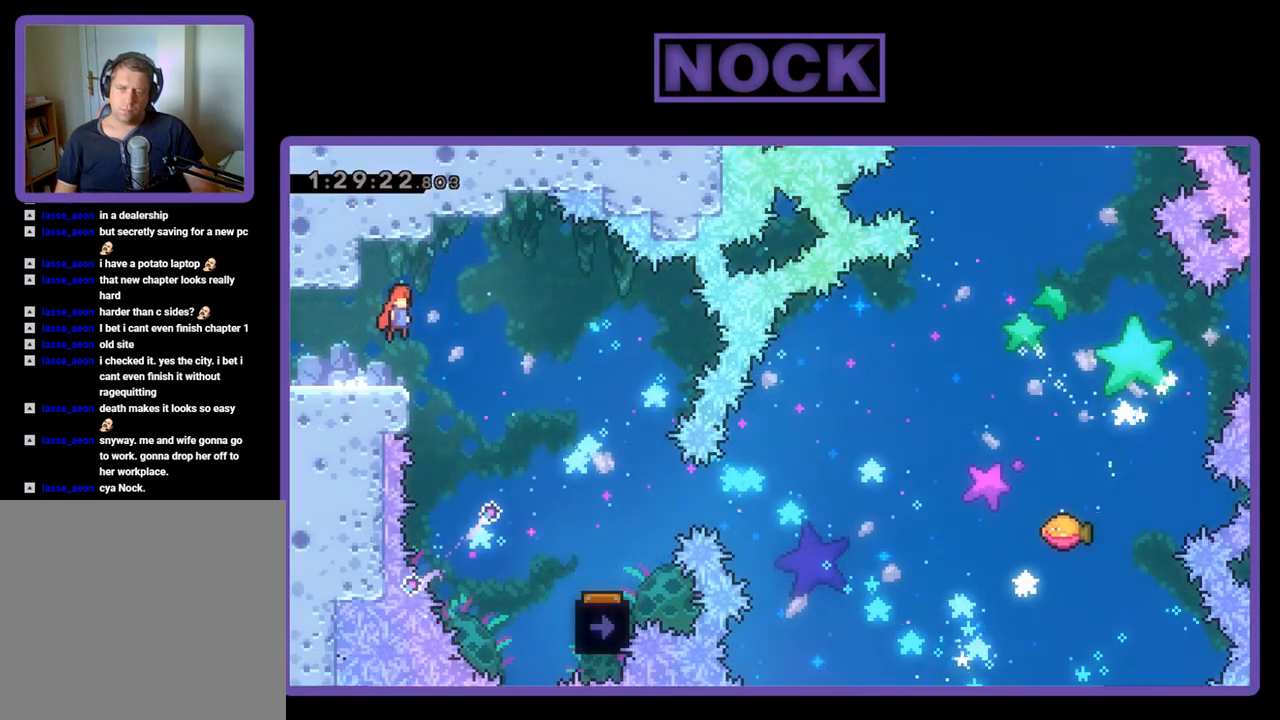
Gameplay with a controller (PlayStation layout); each line is a JSON object with the inputs held at the frame after it. "events" lists button and stick changes between this image and that frame as [ms after this image, input, new state], when the widget could be followed in between. Not read: left_stick right_stick.
{"buttons": ["R2", "DPAD_RIGHT"], "events": [[33, "CROSS", "up"]]}
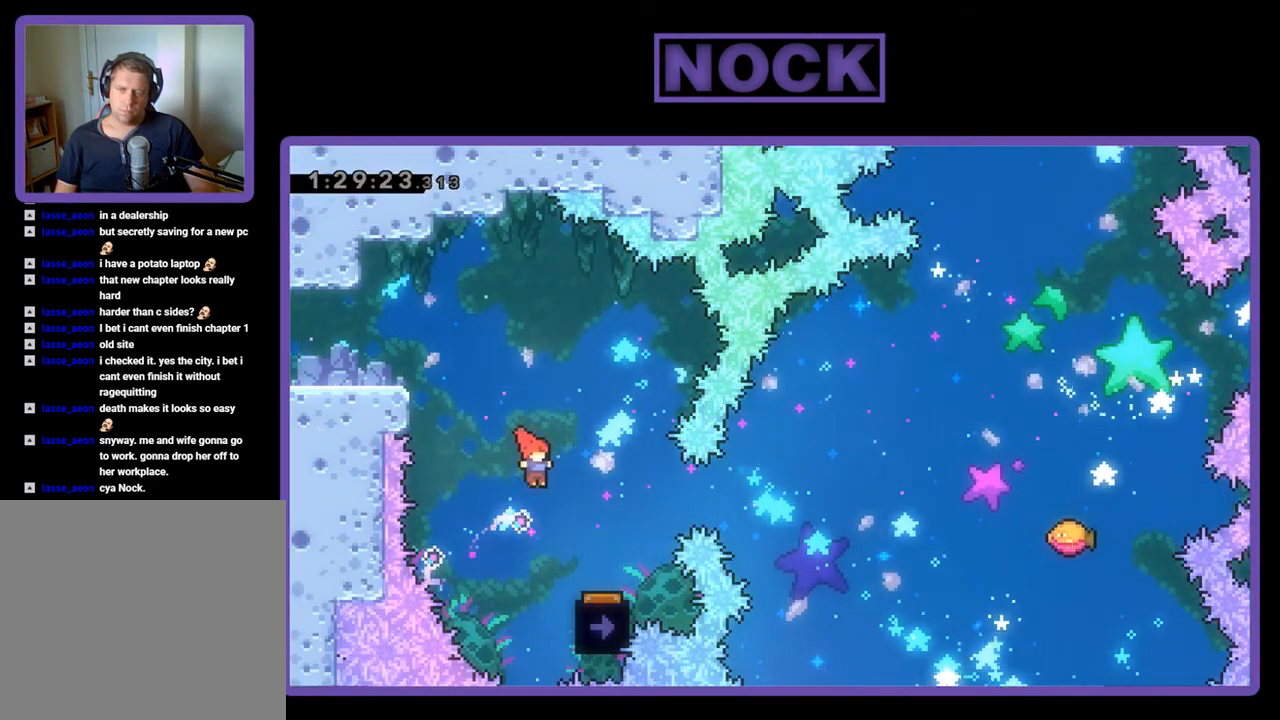
{"buttons": ["R2"], "events": [[333, "DPAD_RIGHT", "up"], [433, "DPAD_LEFT", "down"], [500, "DPAD_LEFT", "up"]]}
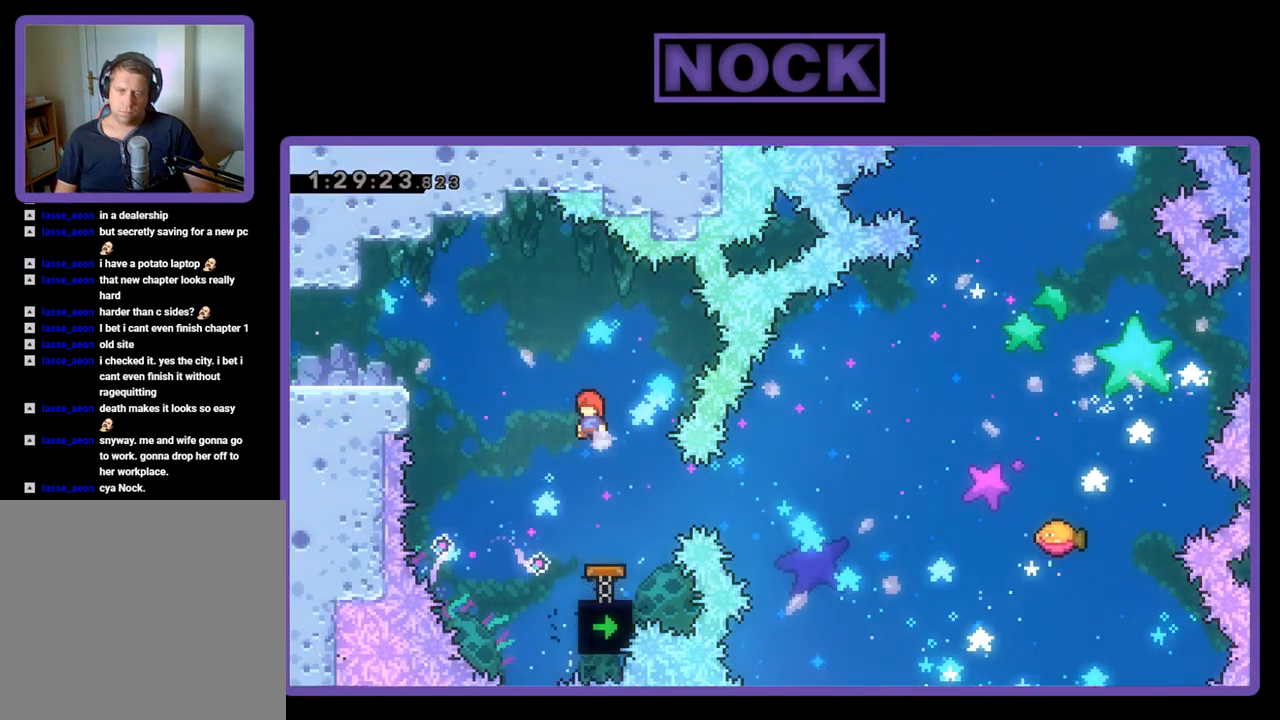
{"buttons": ["R2", "DPAD_RIGHT"], "events": [[467, "DPAD_RIGHT", "down"]]}
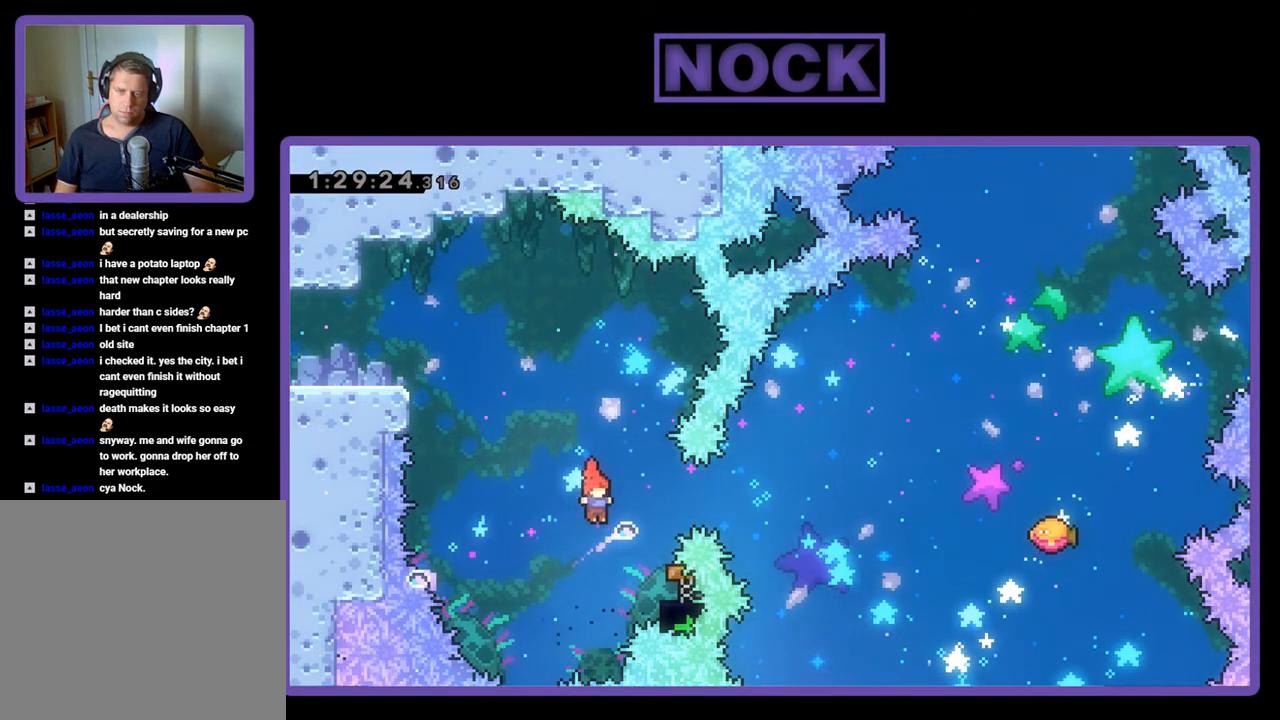
{"buttons": ["R2", "DPAD_RIGHT"], "events": [[33, "CIRCLE", "down"], [133, "DPAD_RIGHT", "up"], [167, "CIRCLE", "up"], [433, "DPAD_RIGHT", "down"]]}
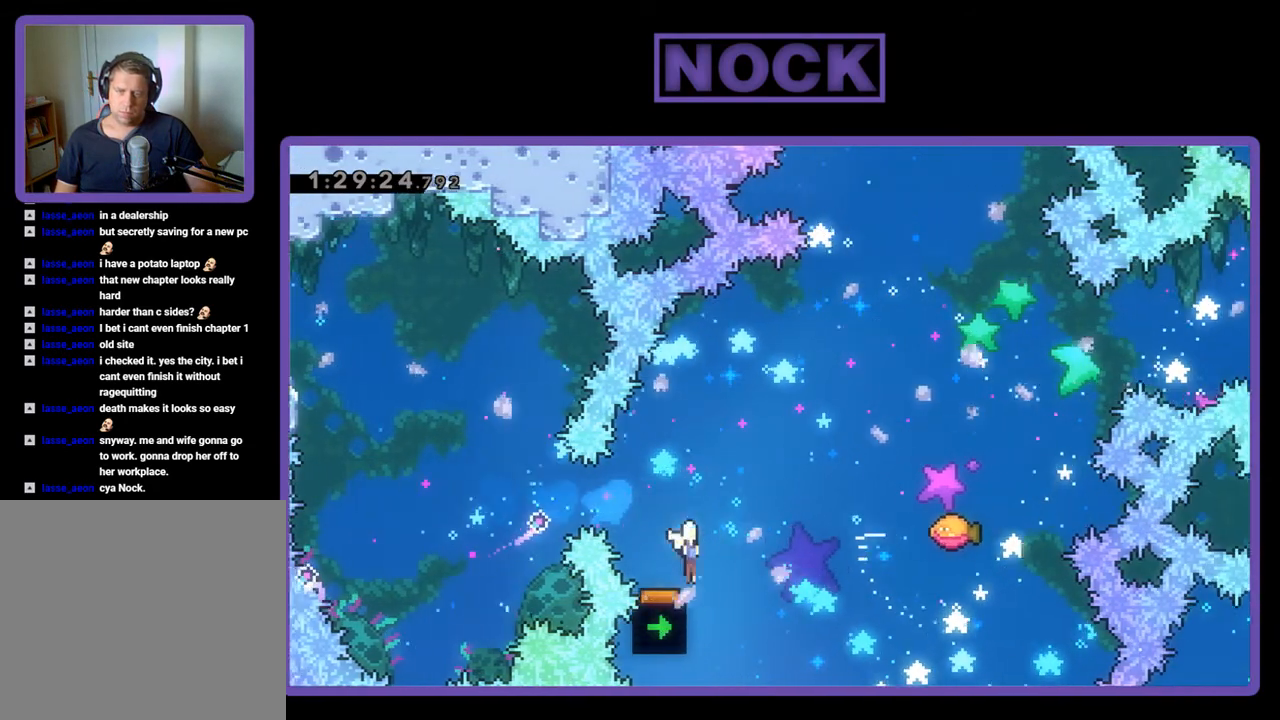
{"buttons": ["R2", "DPAD_UP", "DPAD_RIGHT"], "events": [[267, "DPAD_UP", "down"]]}
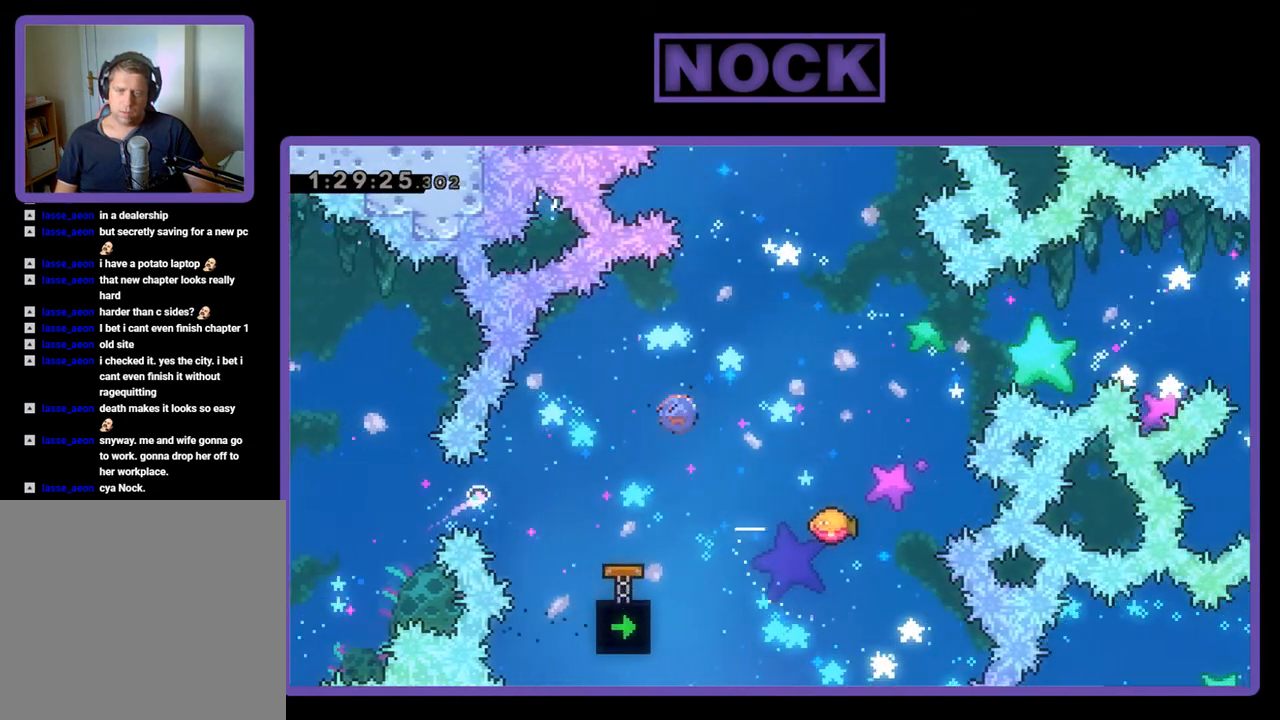
{"buttons": ["R2"], "events": [[33, "CIRCLE", "down"], [133, "CIRCLE", "up"], [267, "DPAD_RIGHT", "up"], [333, "DPAD_UP", "up"]]}
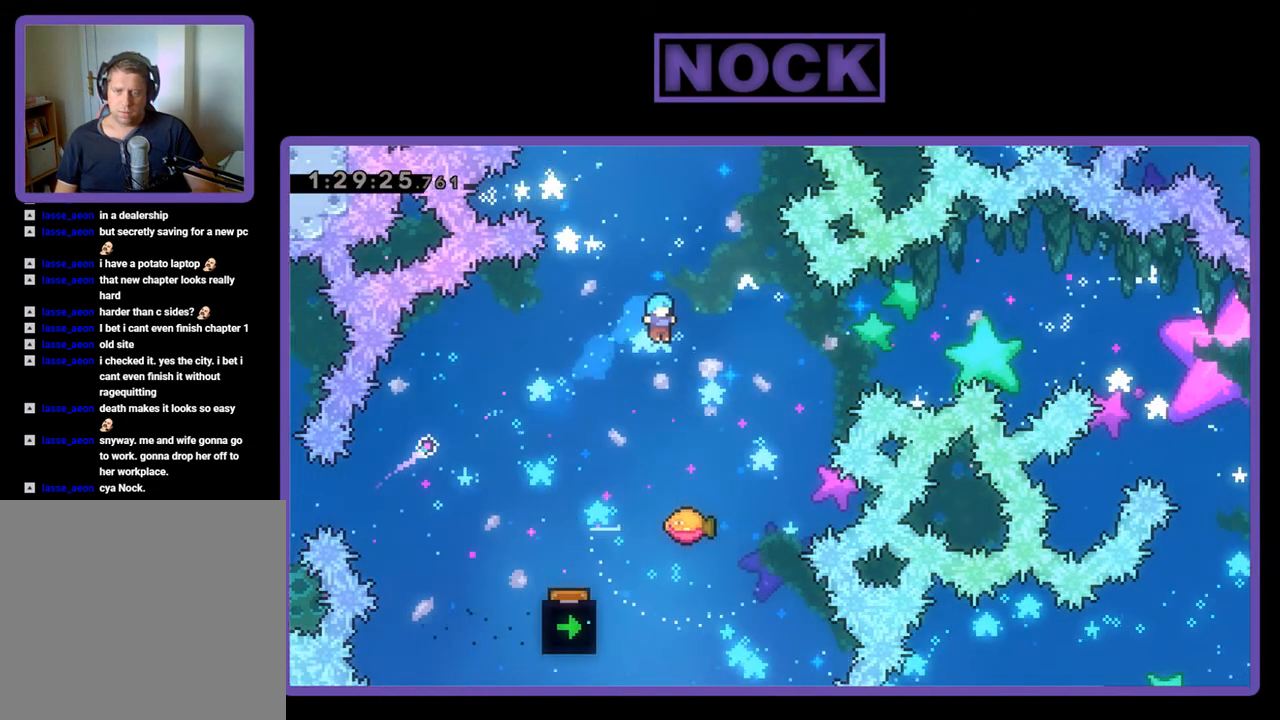
{"buttons": ["R2", "DPAD_UP", "DPAD_RIGHT"], "events": [[333, "DPAD_RIGHT", "down"], [367, "DPAD_UP", "down"]]}
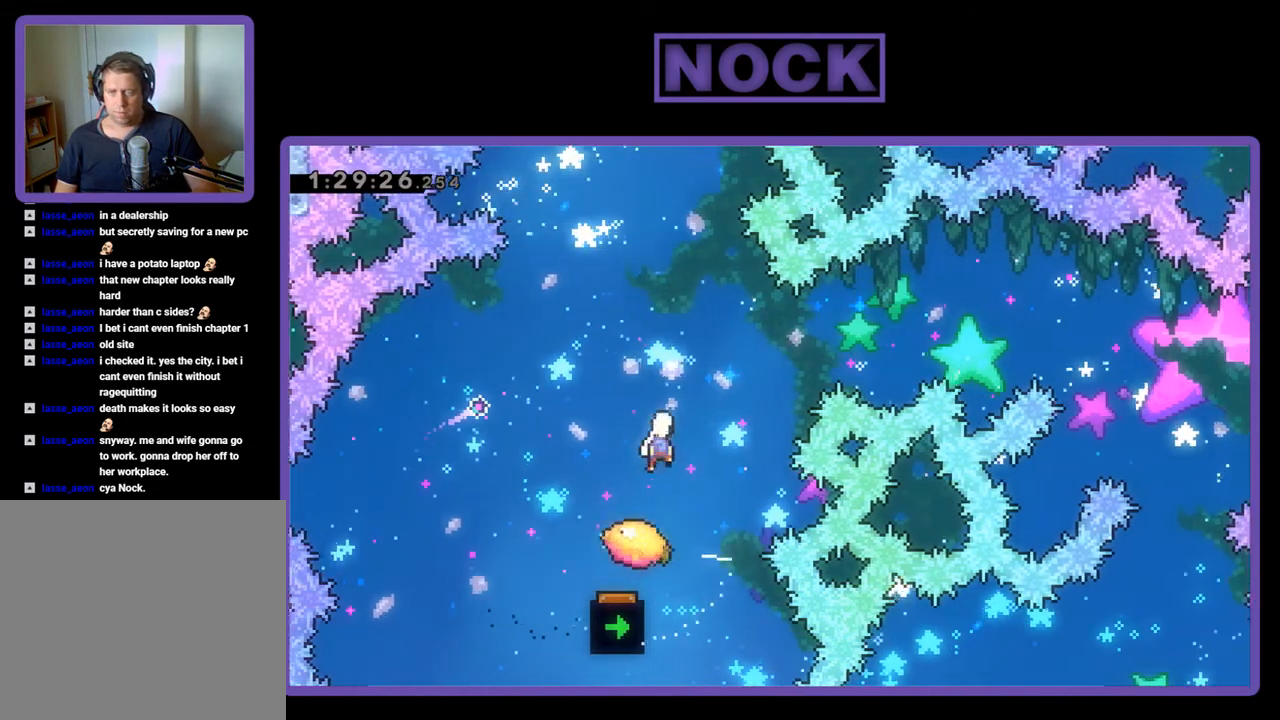
{"buttons": ["R2"], "events": [[67, "CIRCLE", "down"], [233, "CIRCLE", "up"], [233, "DPAD_RIGHT", "up"], [433, "DPAD_UP", "up"]]}
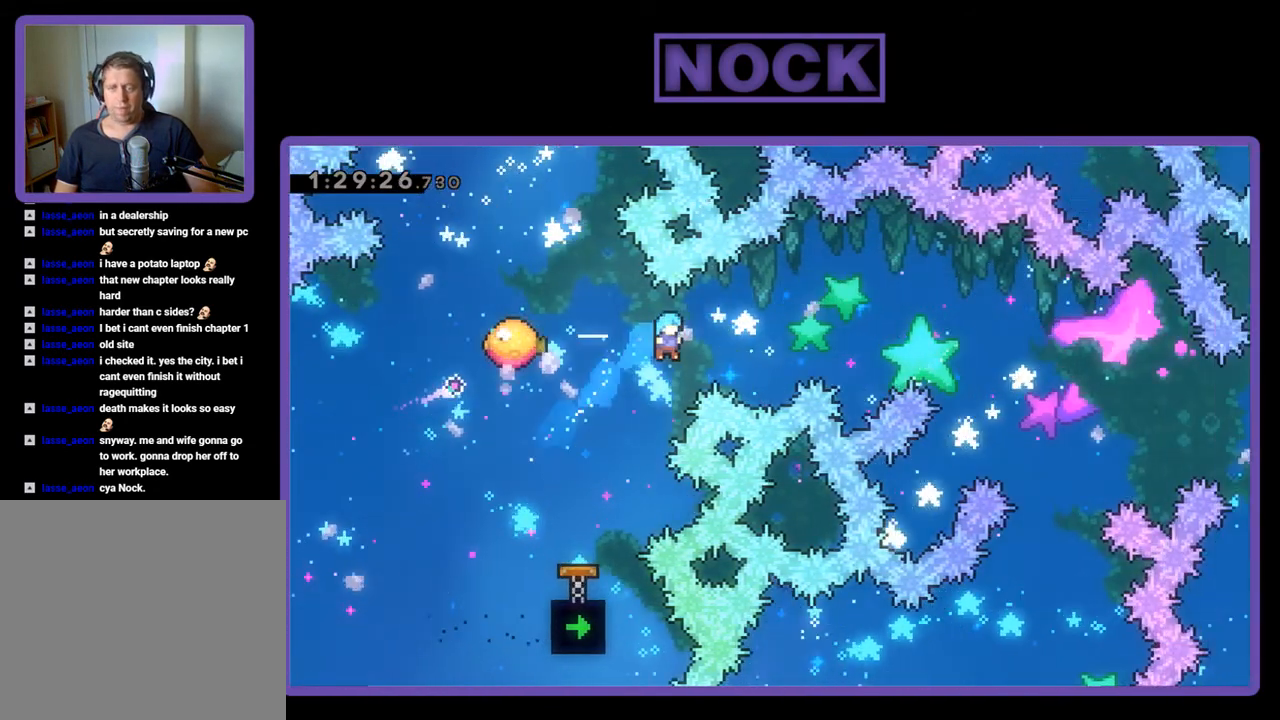
{"buttons": ["R2", "DPAD_UP", "DPAD_LEFT"], "events": [[33, "DPAD_LEFT", "down"], [100, "DPAD_UP", "down"], [167, "CIRCLE", "down"], [367, "CIRCLE", "up"]]}
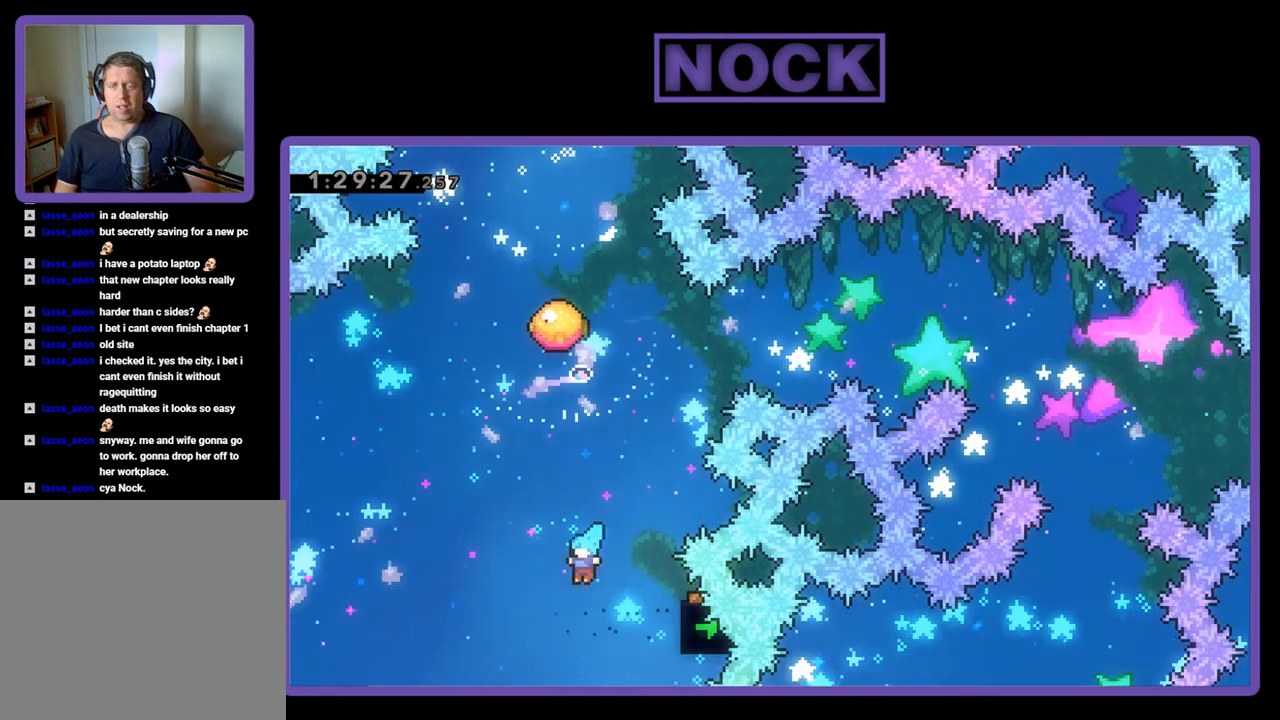
{"buttons": [], "events": [[33, "DPAD_LEFT", "up"], [33, "R2", "up"], [67, "DPAD_UP", "up"]]}
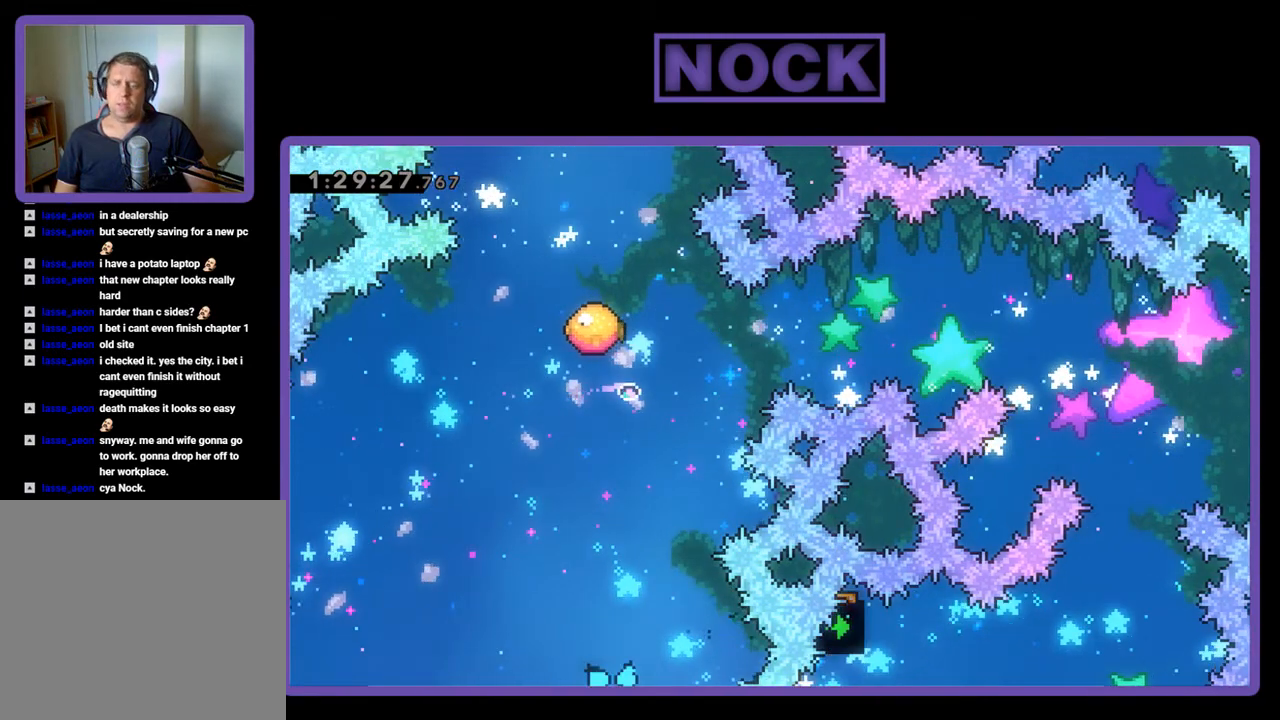
{"buttons": [], "events": []}
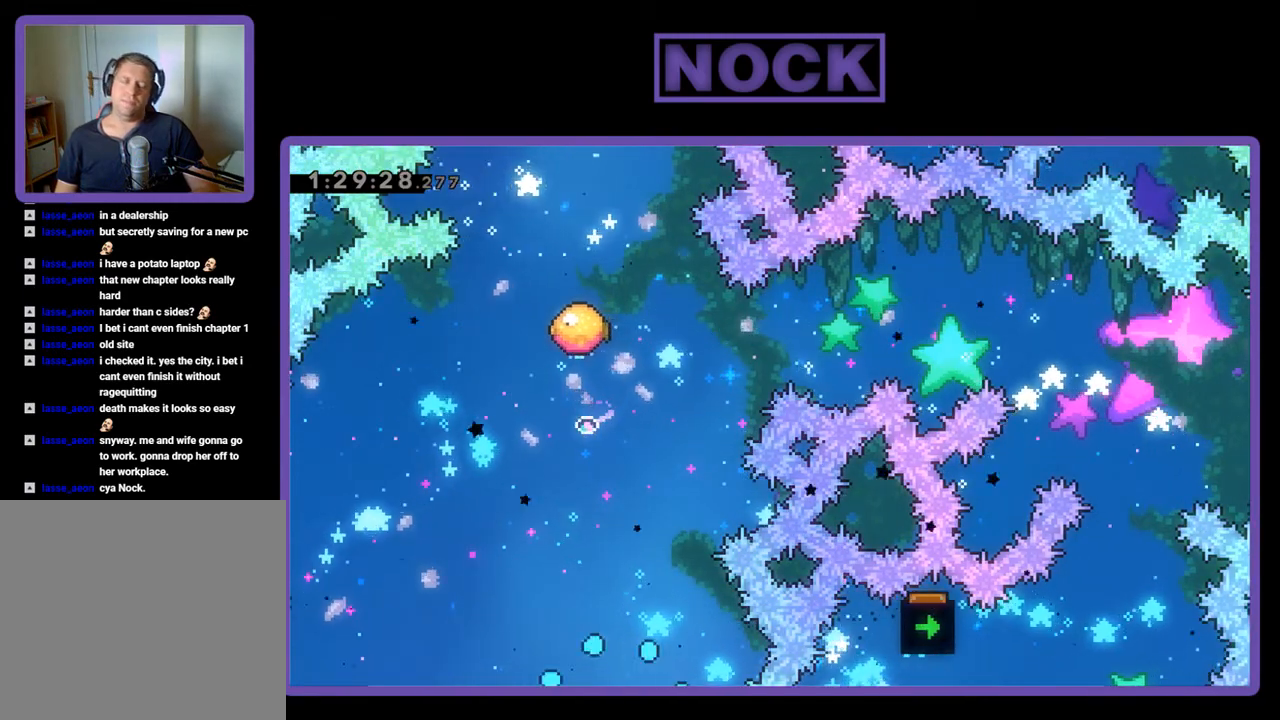
{"buttons": [], "events": []}
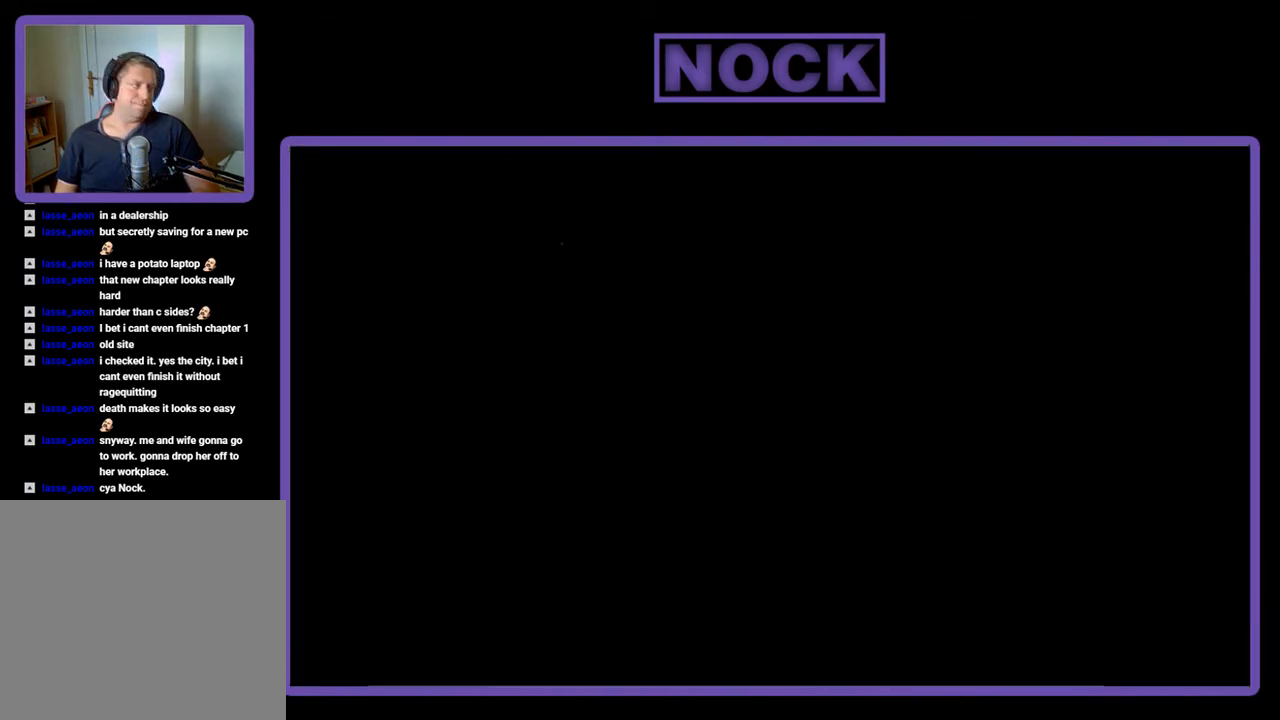
{"buttons": ["R2", "DPAD_RIGHT"], "events": [[33, "R2", "down"], [267, "DPAD_RIGHT", "down"]]}
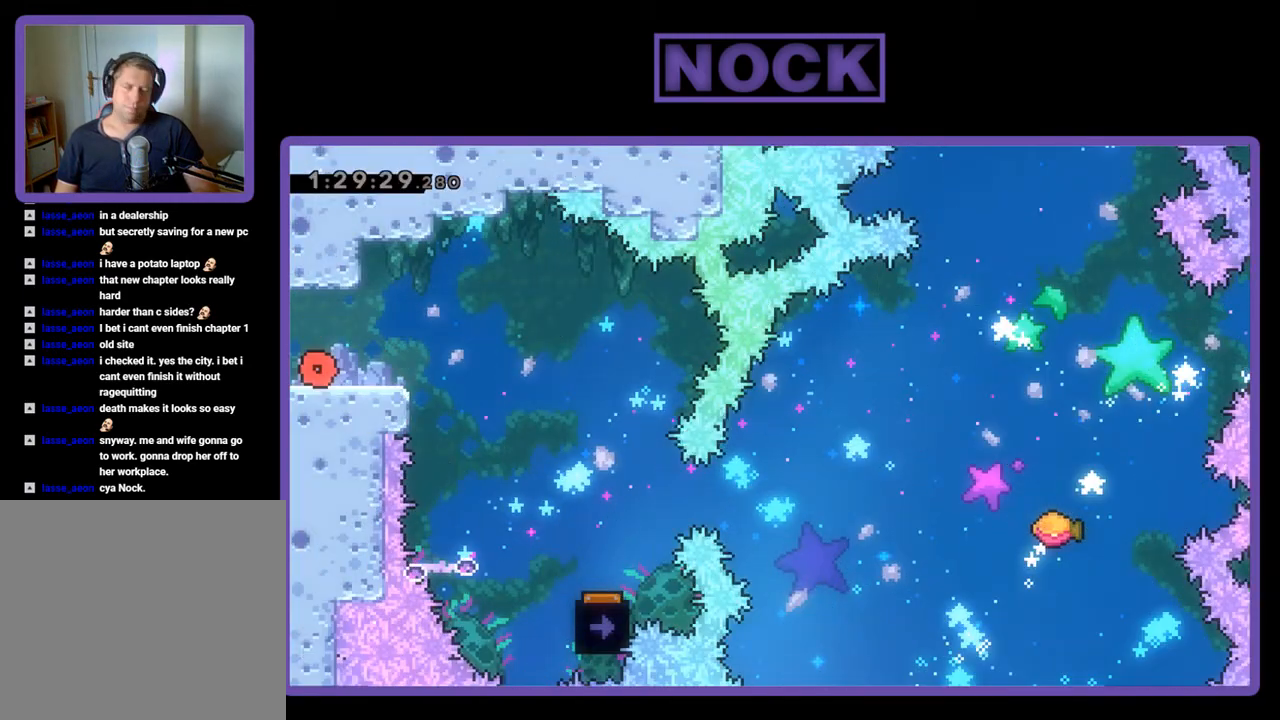
{"buttons": ["R2", "DPAD_RIGHT"], "events": [[233, "CROSS", "down"], [300, "CROSS", "up"]]}
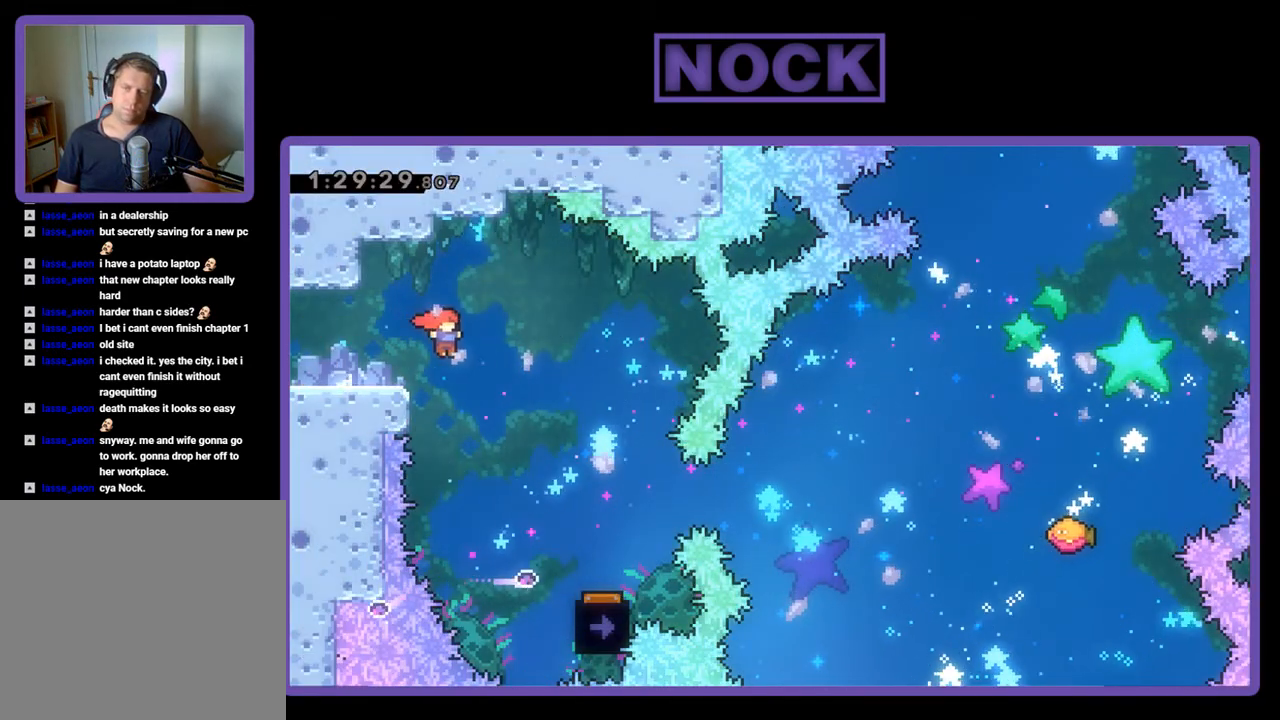
{"buttons": ["R2", "DPAD_RIGHT"], "events": []}
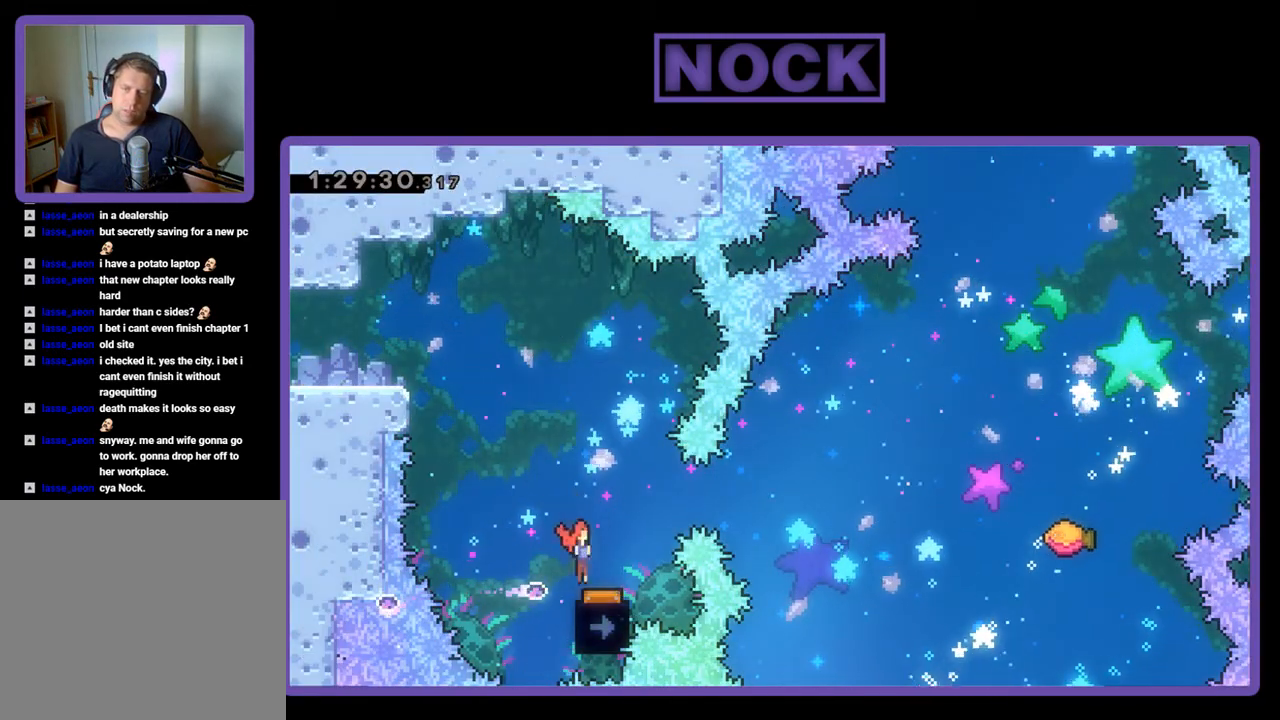
{"buttons": ["R2"], "events": [[100, "DPAD_RIGHT", "up"], [200, "DPAD_LEFT", "down"], [300, "DPAD_LEFT", "up"]]}
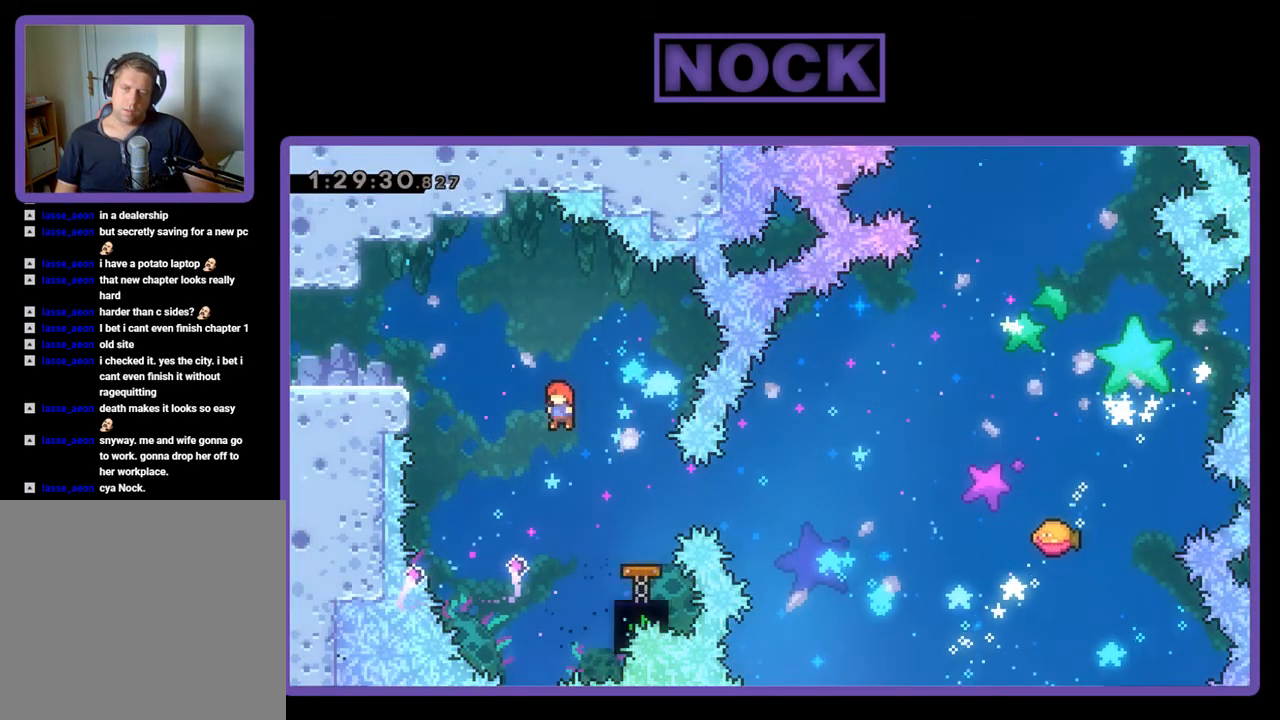
{"buttons": ["R2"], "events": [[233, "DPAD_RIGHT", "down"], [267, "CIRCLE", "down"], [433, "CIRCLE", "up"], [500, "DPAD_RIGHT", "up"]]}
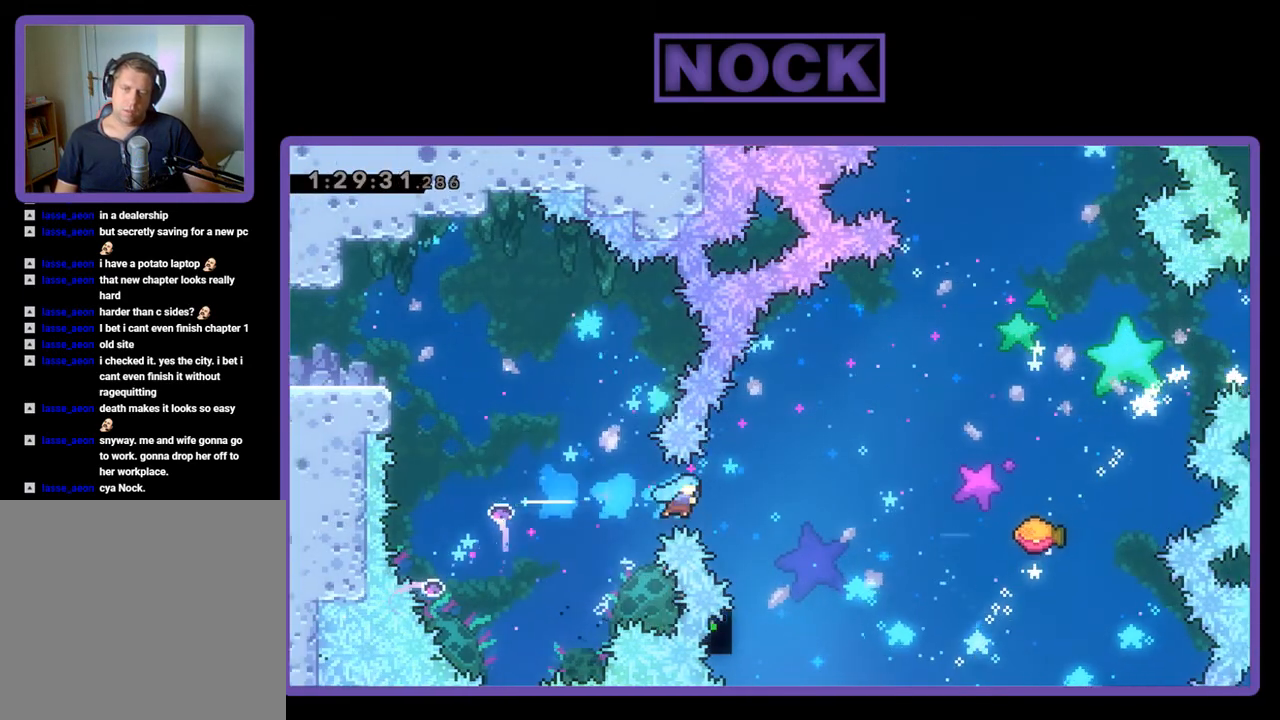
{"buttons": ["R2", "DPAD_UP", "DPAD_RIGHT"], "events": [[200, "DPAD_RIGHT", "down"], [200, "DPAD_UP", "down"], [300, "DPAD_UP", "up"], [367, "DPAD_UP", "down"]]}
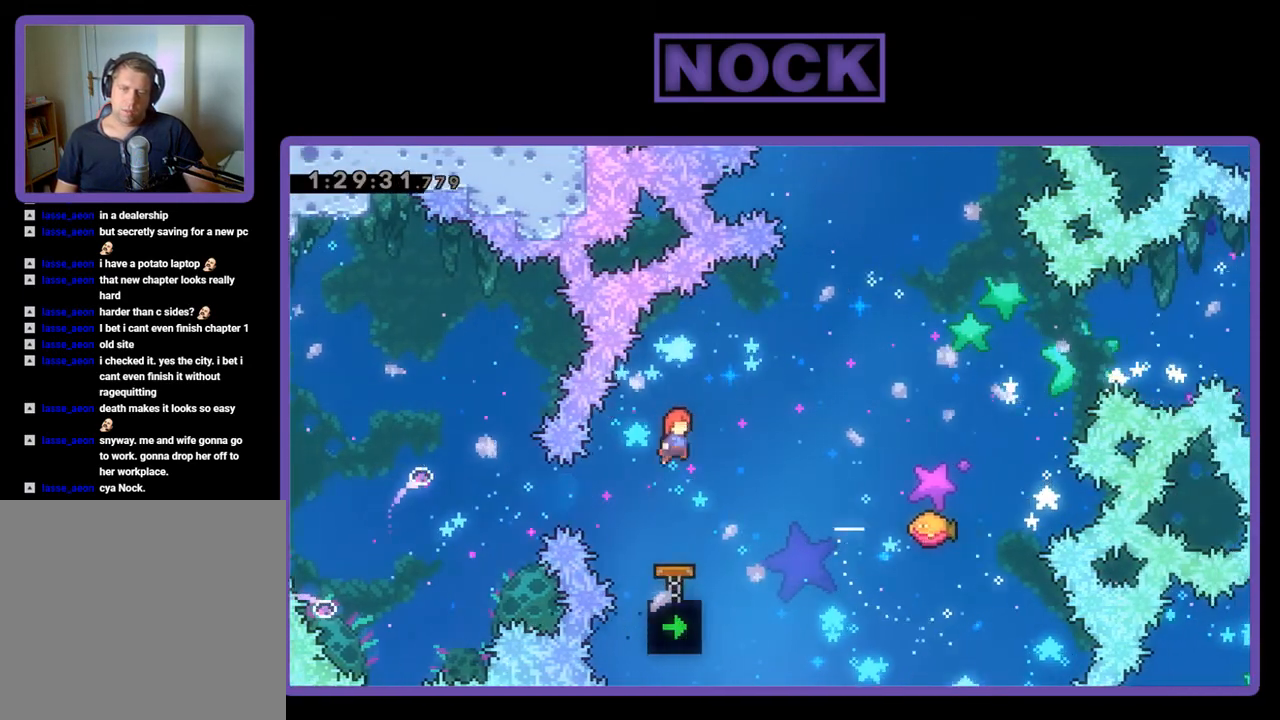
{"buttons": ["CIRCLE", "R2", "DPAD_UP", "DPAD_RIGHT"], "events": [[467, "CIRCLE", "down"]]}
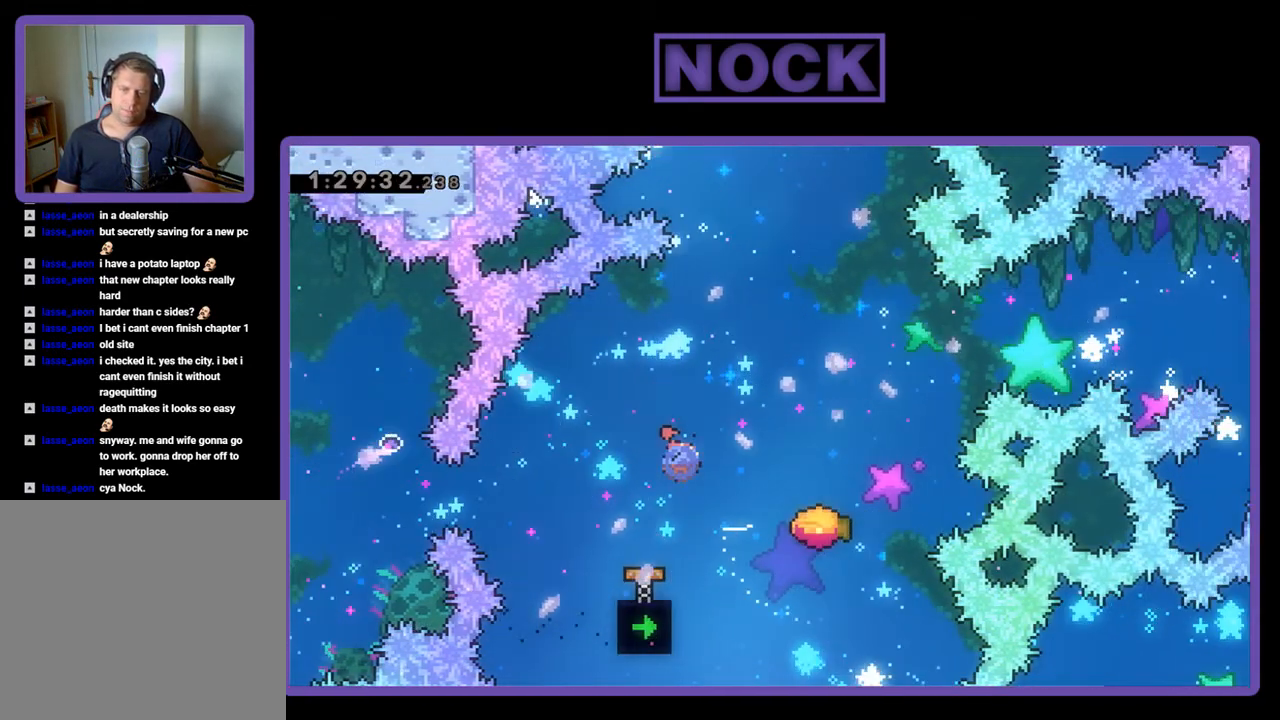
{"buttons": ["R2"], "events": [[133, "CIRCLE", "up"], [300, "DPAD_UP", "up"], [333, "DPAD_RIGHT", "up"]]}
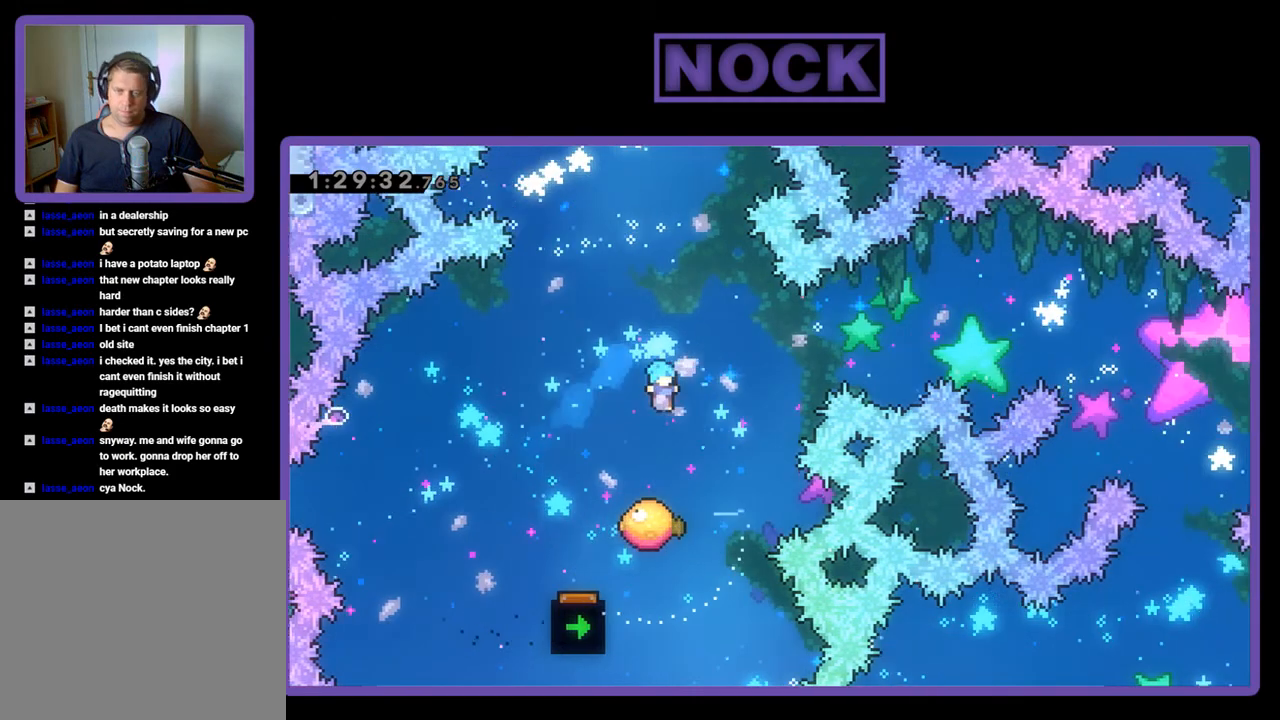
{"buttons": ["CIRCLE", "R2", "DPAD_UP"], "events": [[133, "DPAD_RIGHT", "down"], [400, "DPAD_UP", "down"], [467, "DPAD_RIGHT", "up"], [500, "CIRCLE", "down"]]}
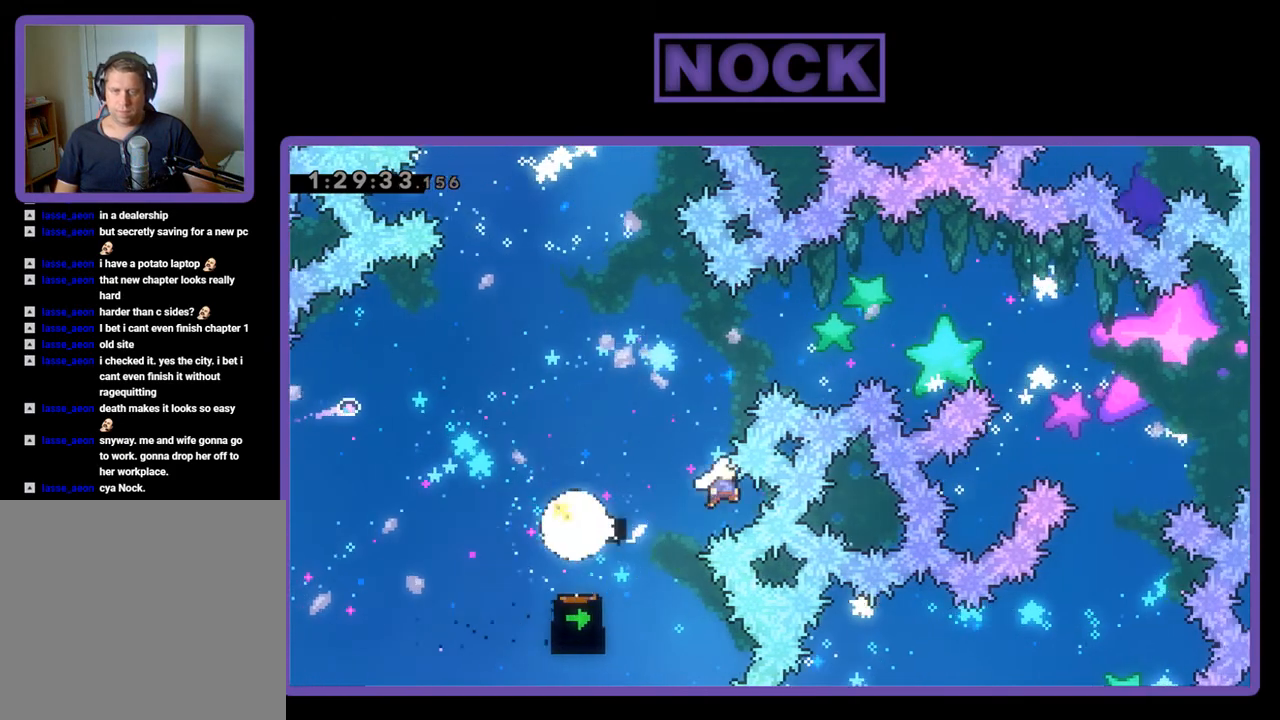
{"buttons": [], "events": [[133, "DPAD_UP", "up"], [167, "CIRCLE", "up"], [300, "R2", "up"]]}
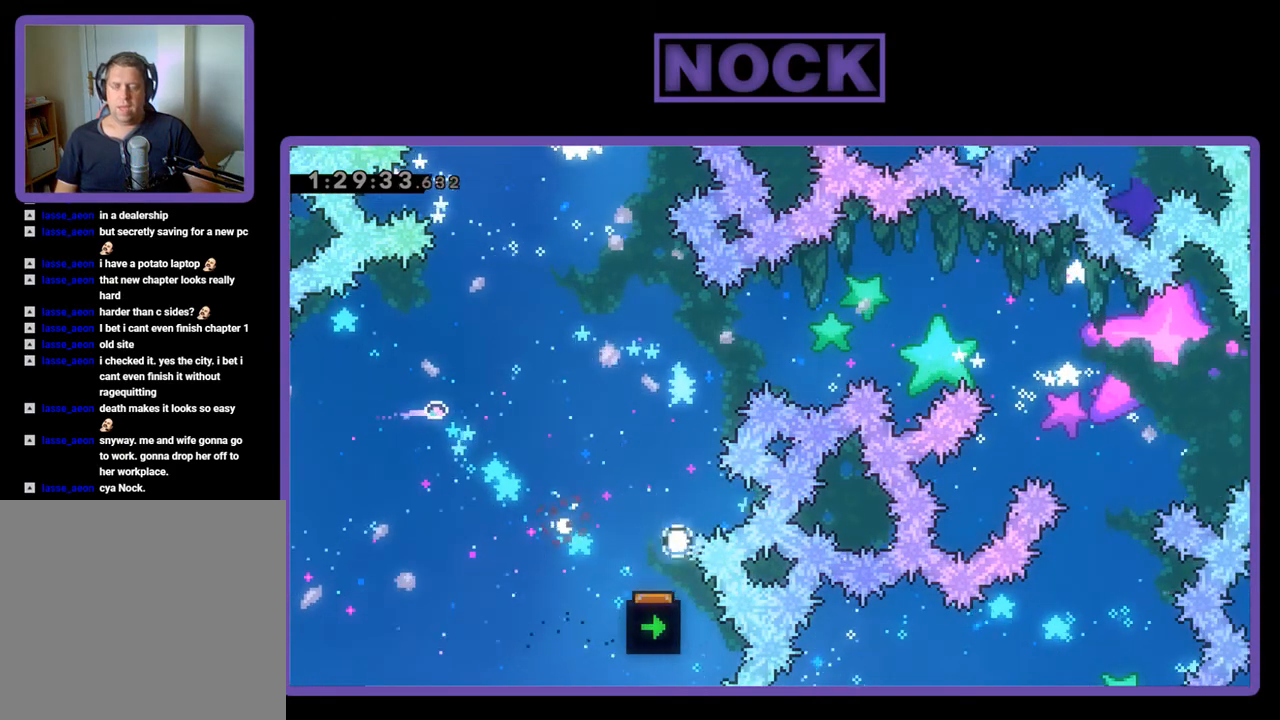
{"buttons": [], "events": []}
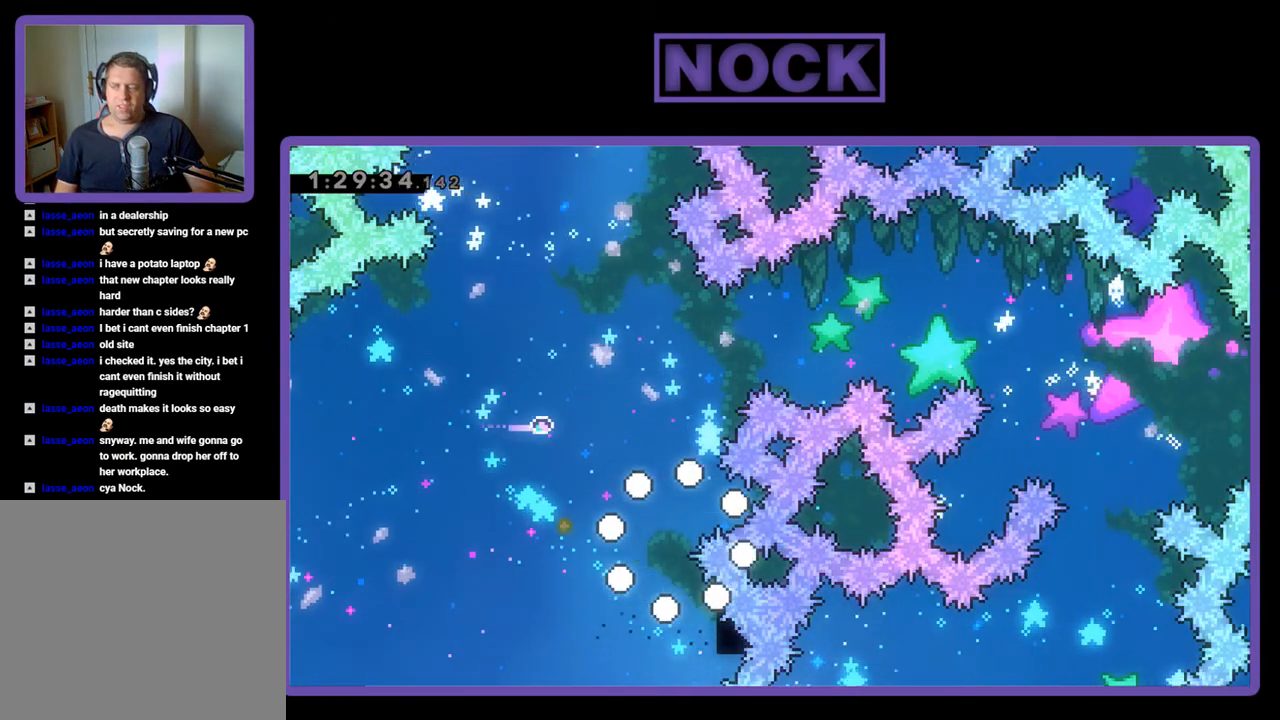
{"buttons": ["R2"], "events": [[133, "R2", "down"]]}
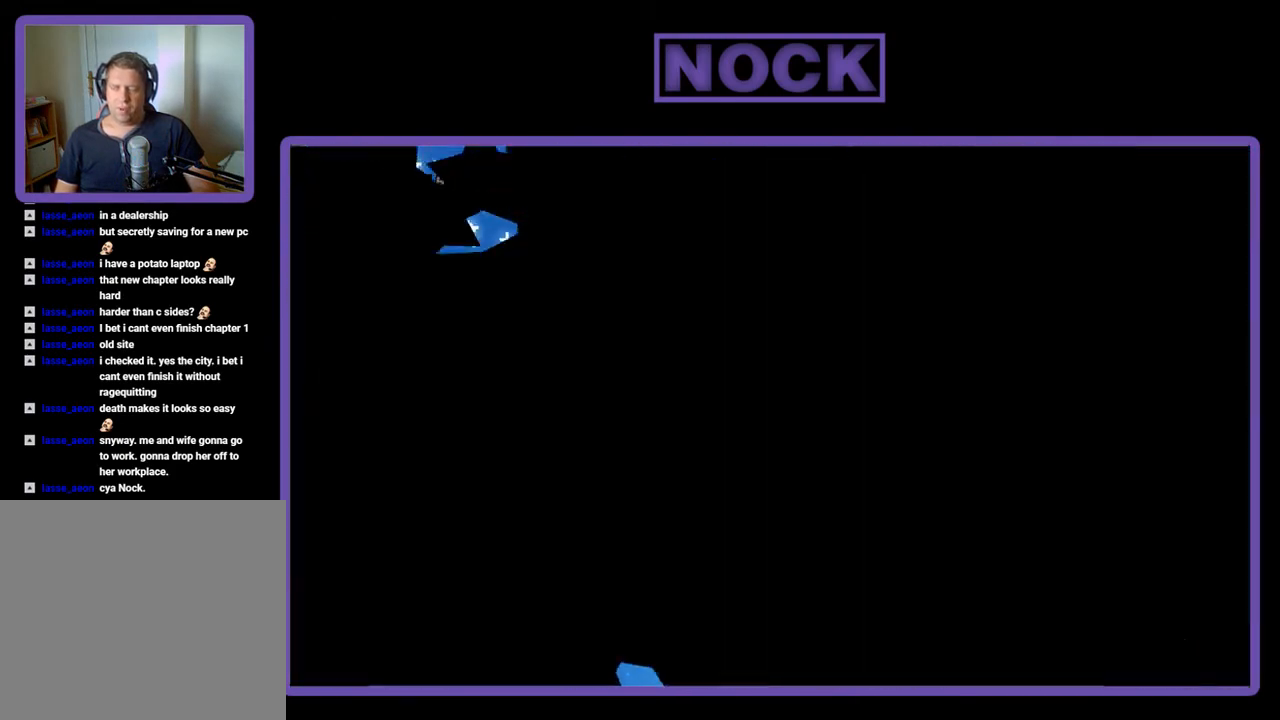
{"buttons": ["R2"], "events": []}
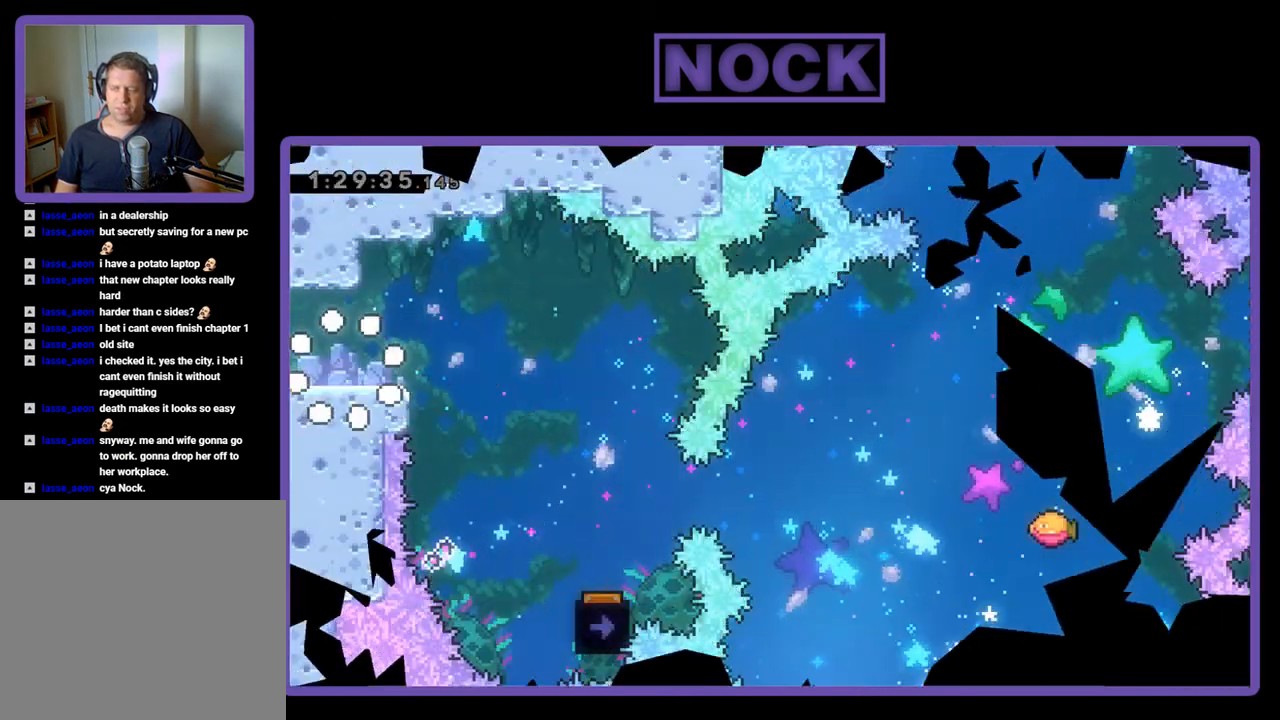
{"buttons": ["CROSS", "R2", "DPAD_RIGHT"], "events": [[67, "DPAD_RIGHT", "down"], [433, "CROSS", "down"]]}
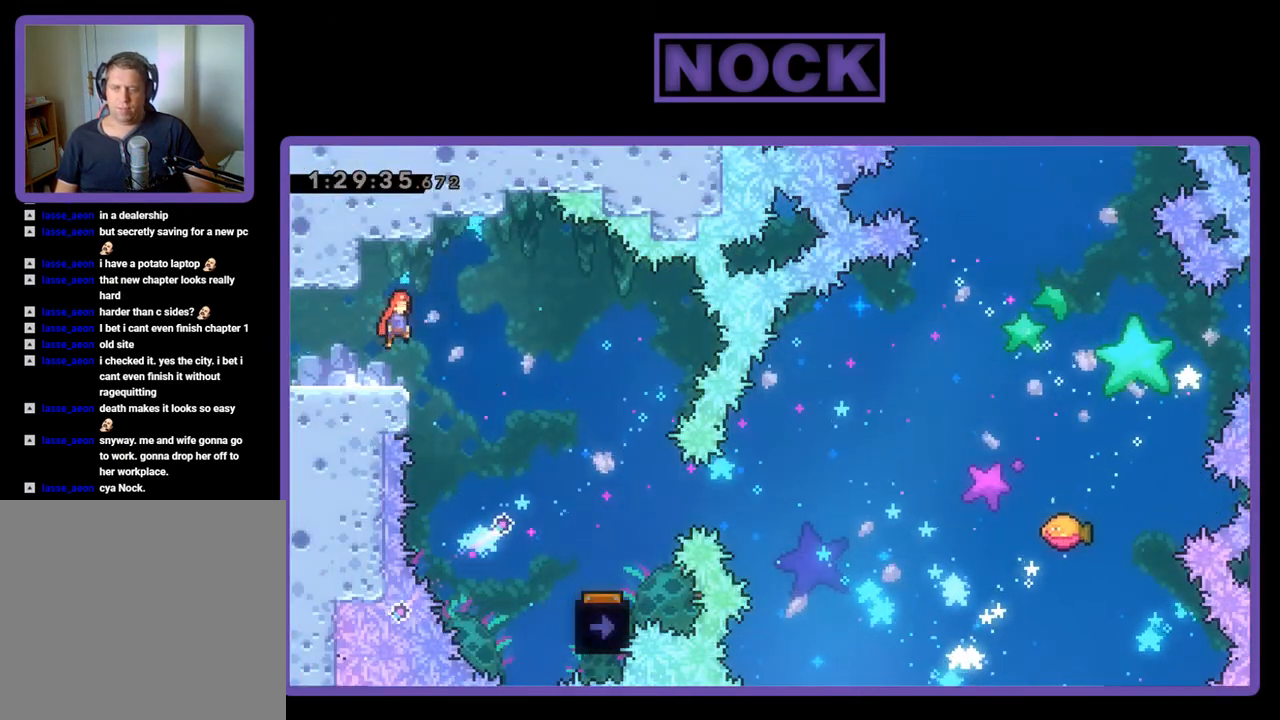
{"buttons": ["R2", "DPAD_RIGHT"], "events": [[100, "CROSS", "up"]]}
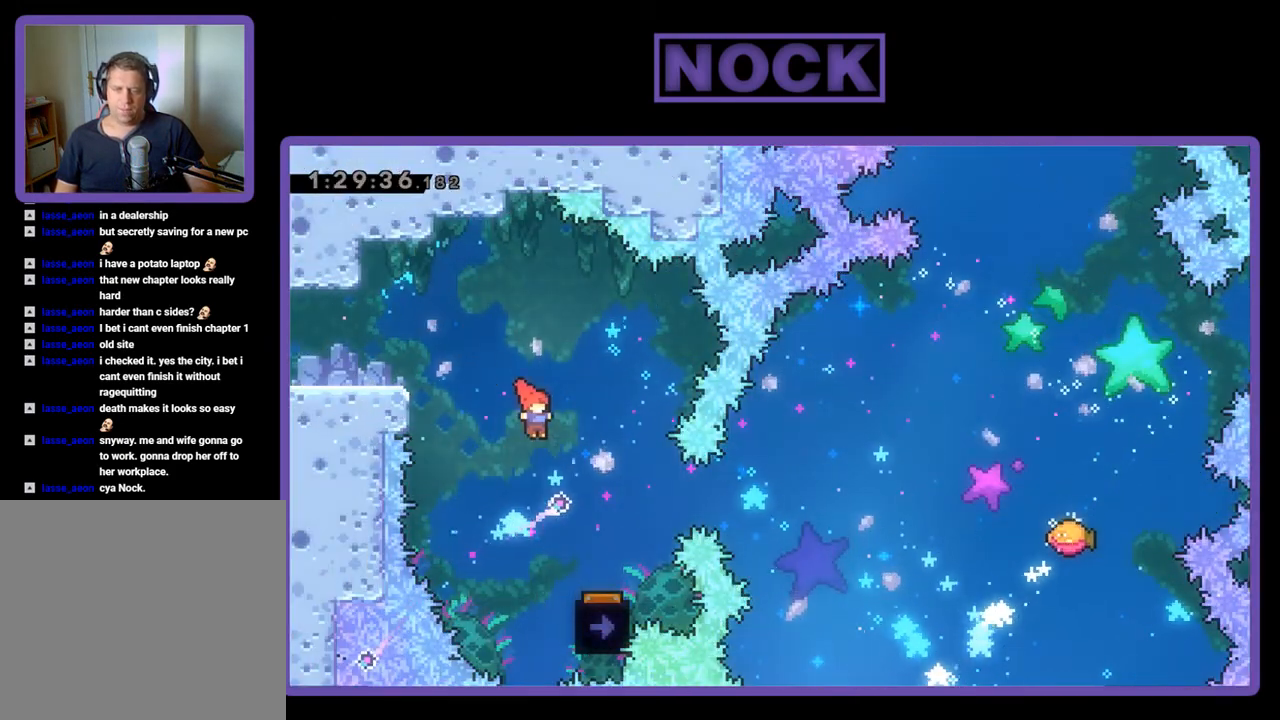
{"buttons": ["R2", "DPAD_LEFT"], "events": [[333, "DPAD_RIGHT", "up"], [433, "DPAD_LEFT", "down"]]}
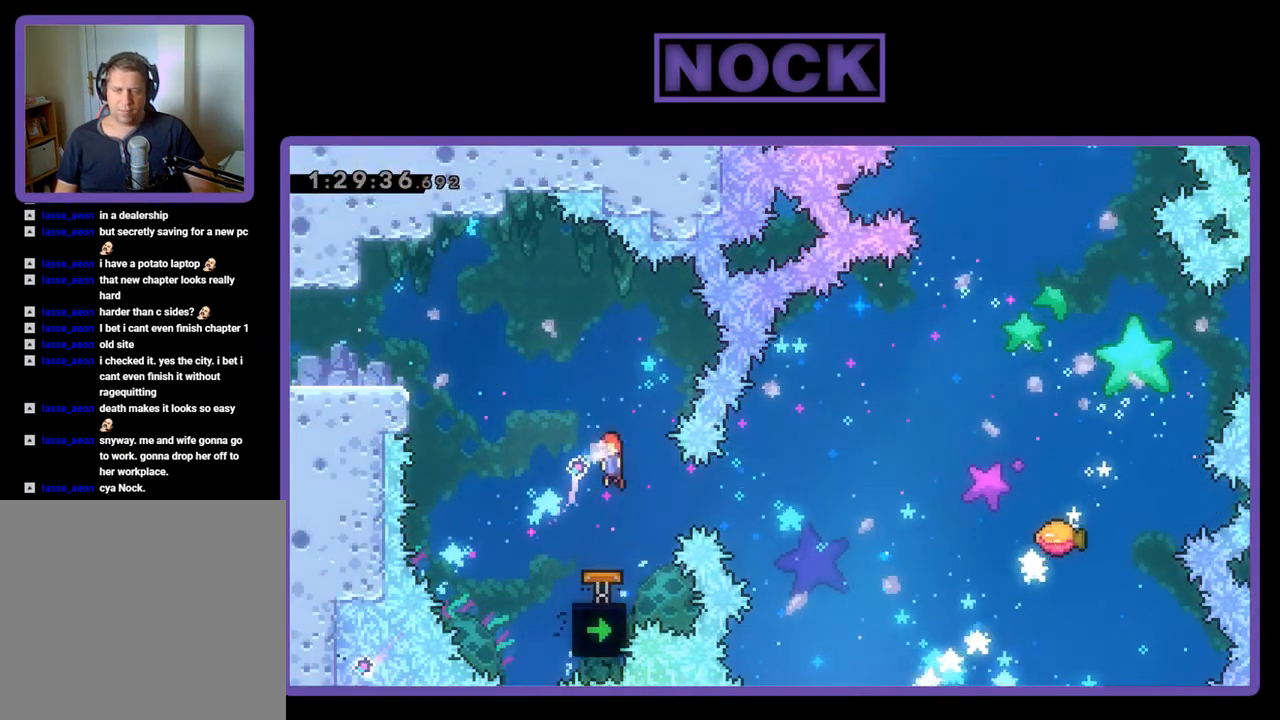
{"buttons": ["R2", "DPAD_RIGHT"], "events": [[67, "DPAD_LEFT", "up"], [500, "DPAD_RIGHT", "down"]]}